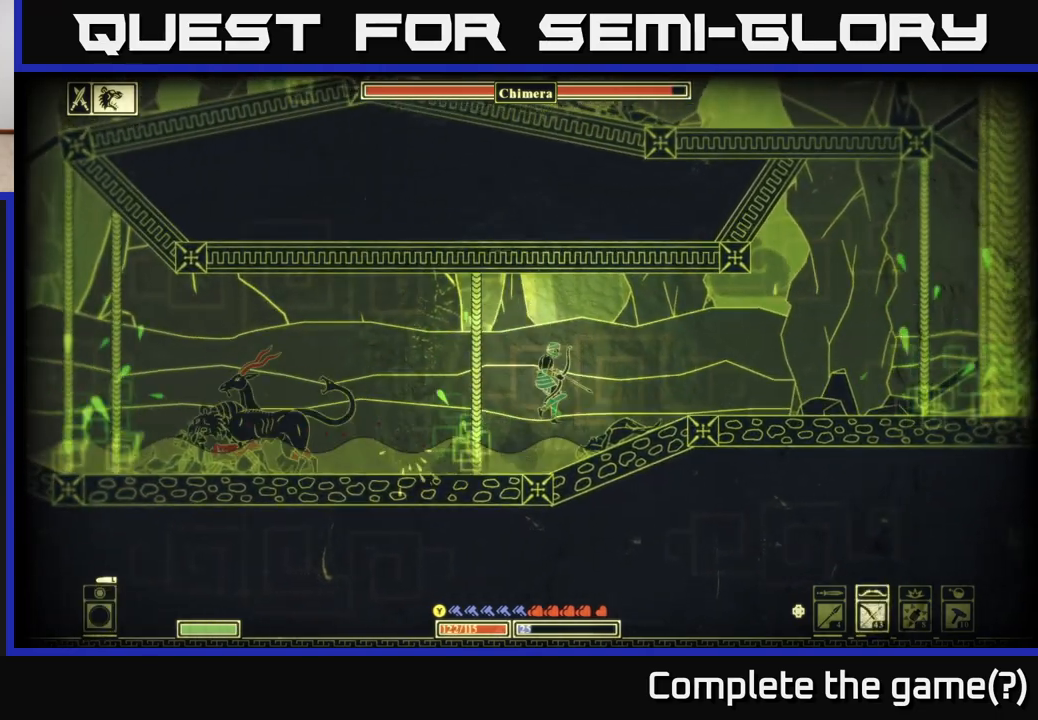
Gameplay with a controller (Xbox layout); each line is a JSON object with the inputs held at the frame after it. "events" lists button and stick changes between this image and that frame as [ms after this image, input, new state], when the widget could be followed in between.
{"buttons": ["R2"], "left_stick": "left", "right_stick": "left", "events": [[200, "R2", "down"], [200, "right_stick", "left"], [350, "left_stick", "left"]]}
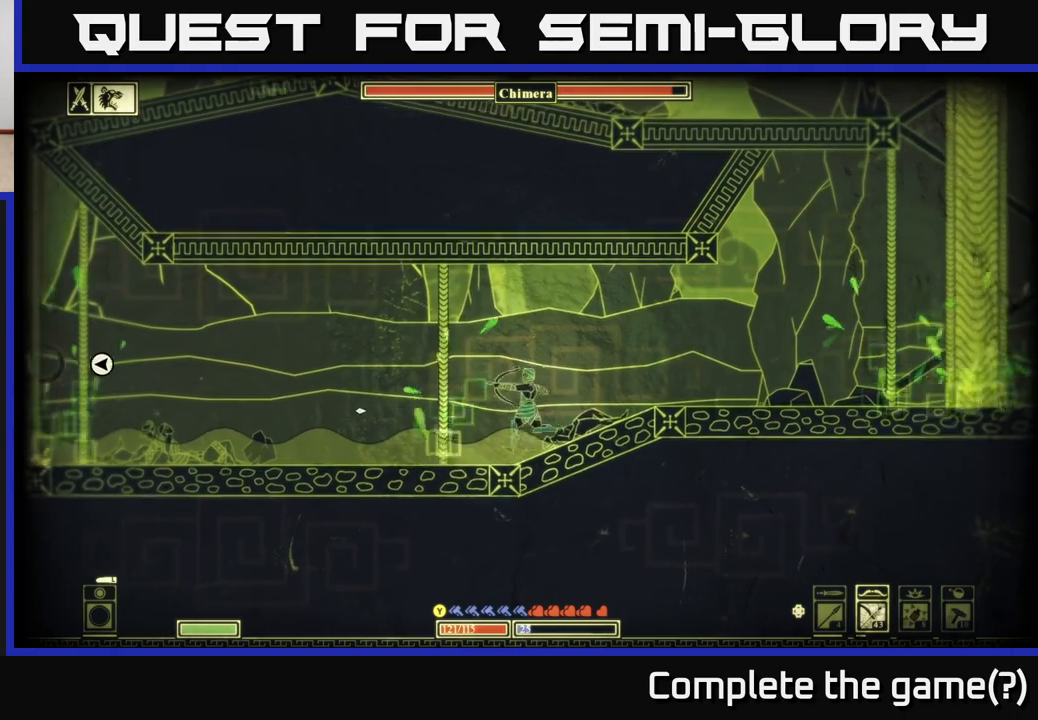
{"buttons": ["R2"], "left_stick": "center", "right_stick": "left", "events": [[50, "left_stick", "center"]]}
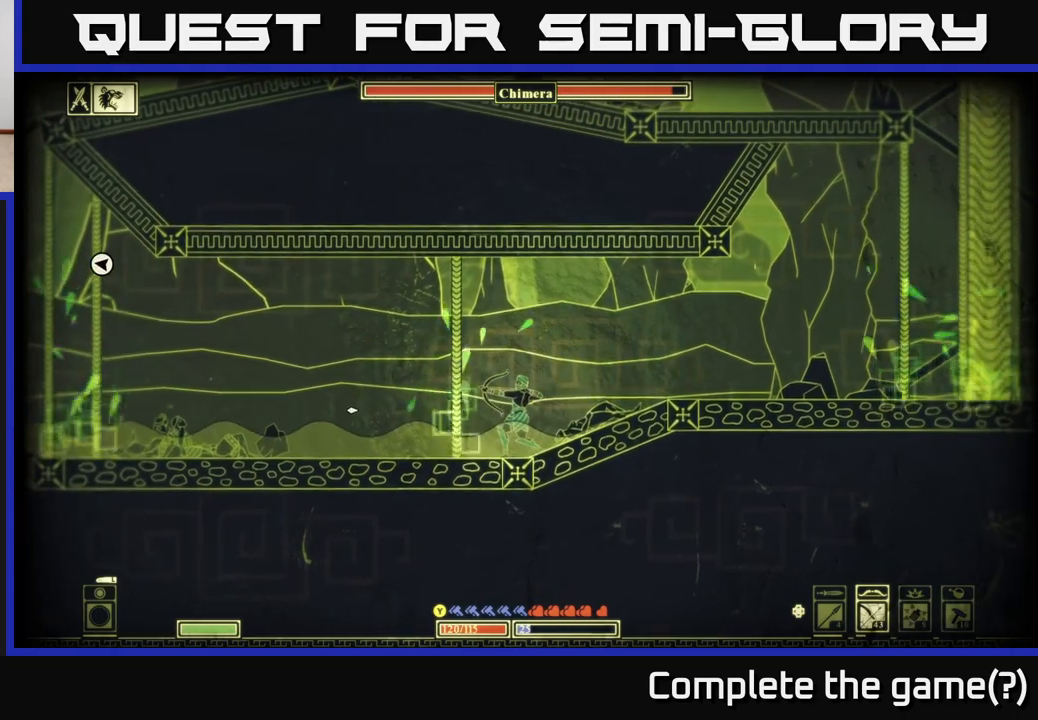
{"buttons": ["R2"], "left_stick": "left", "right_stick": "left", "events": [[217, "left_stick", "left"]]}
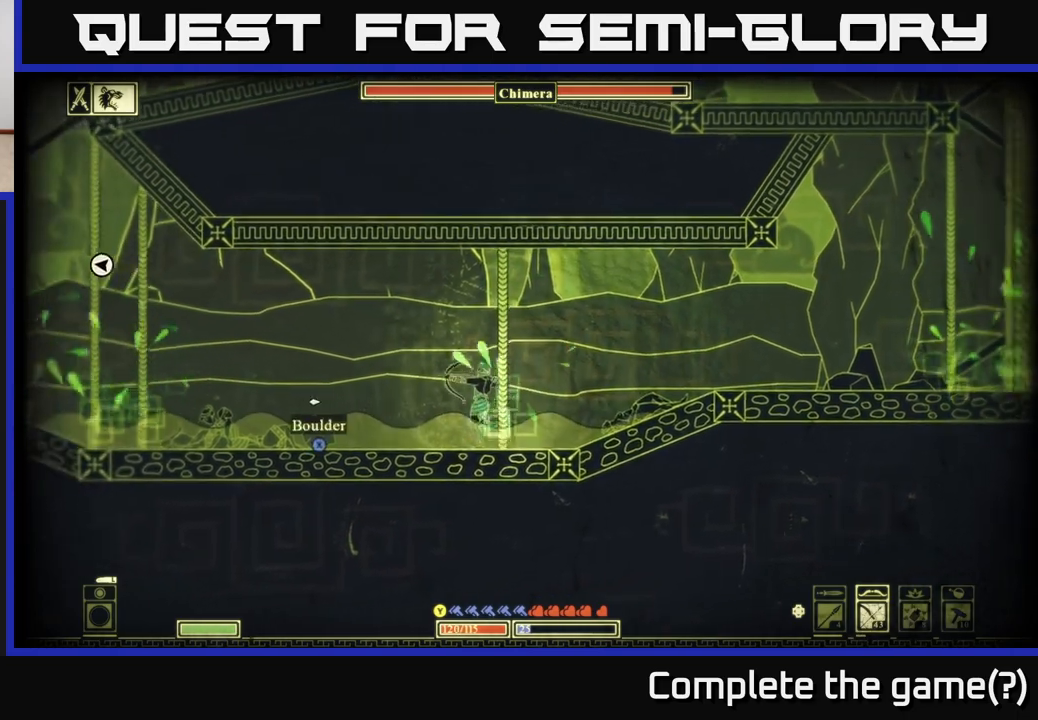
{"buttons": ["R2"], "left_stick": "center", "right_stick": "left", "events": [[133, "left_stick", "center"]]}
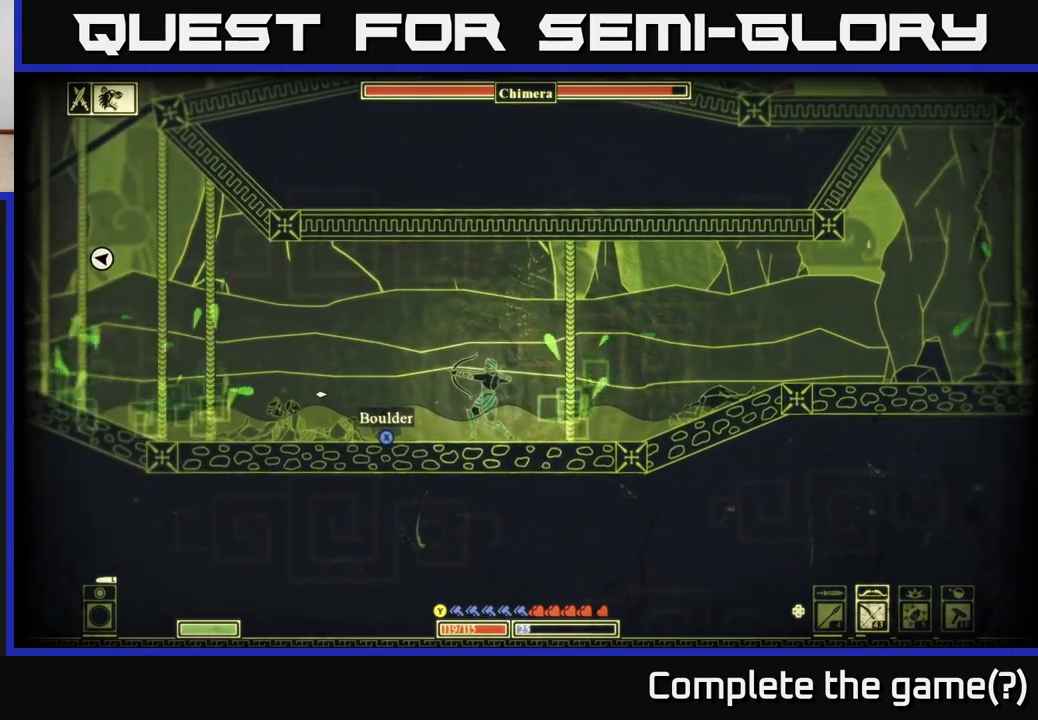
{"buttons": ["R2"], "left_stick": "center", "right_stick": "left", "events": [[100, "left_stick", "left"], [300, "left_stick", "center"]]}
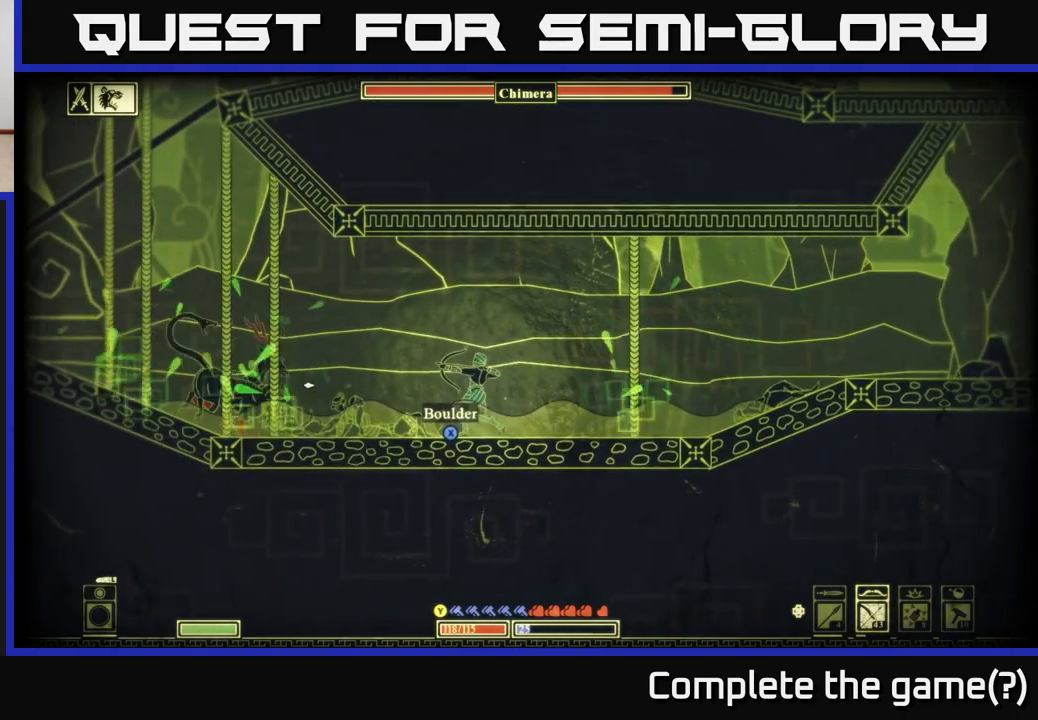
{"buttons": ["B"], "left_stick": "right", "right_stick": "center", "events": [[67, "left_stick", "right"], [117, "R2", "up"], [367, "right_stick", "center"], [483, "B", "down"]]}
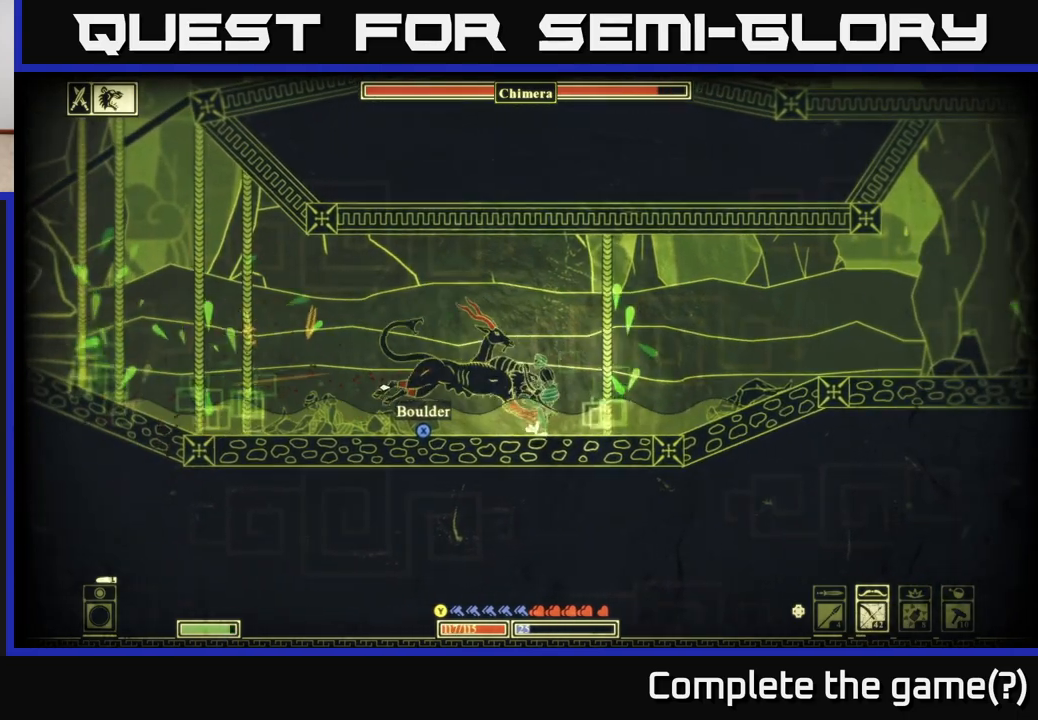
{"buttons": ["A"], "left_stick": "left", "right_stick": "center", "events": [[183, "B", "up"], [367, "A", "down"], [467, "left_stick", "left"]]}
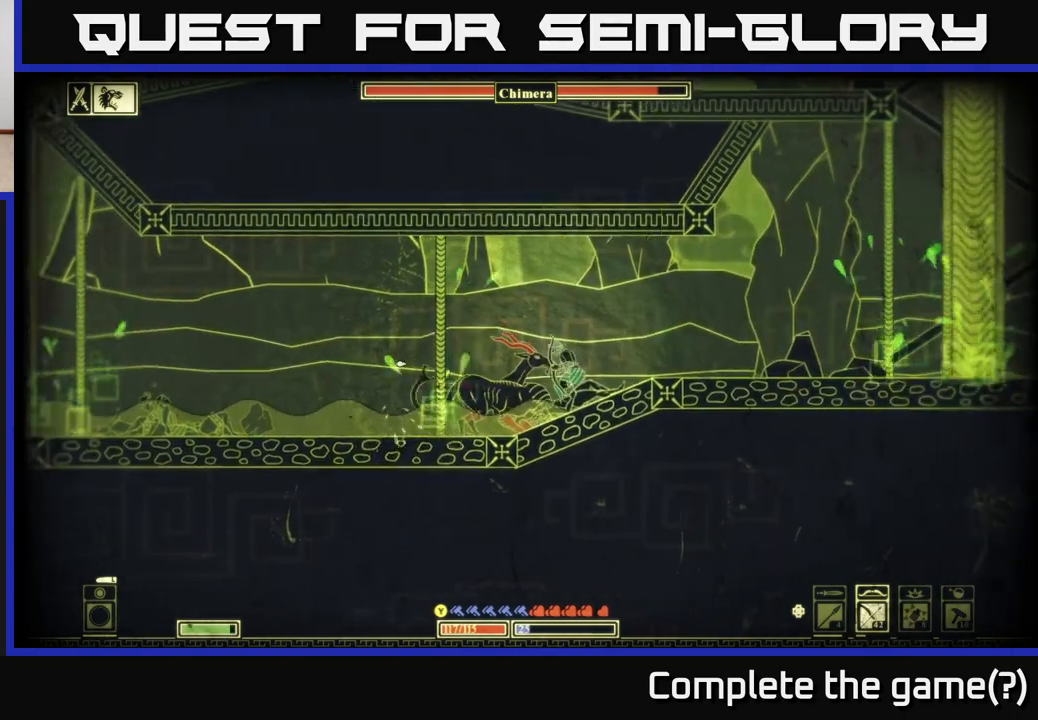
{"buttons": ["A"], "left_stick": "left", "right_stick": "center", "events": [[17, "A", "up"], [67, "A", "down"], [250, "A", "up"], [283, "A", "down"], [450, "A", "up"], [500, "A", "down"]]}
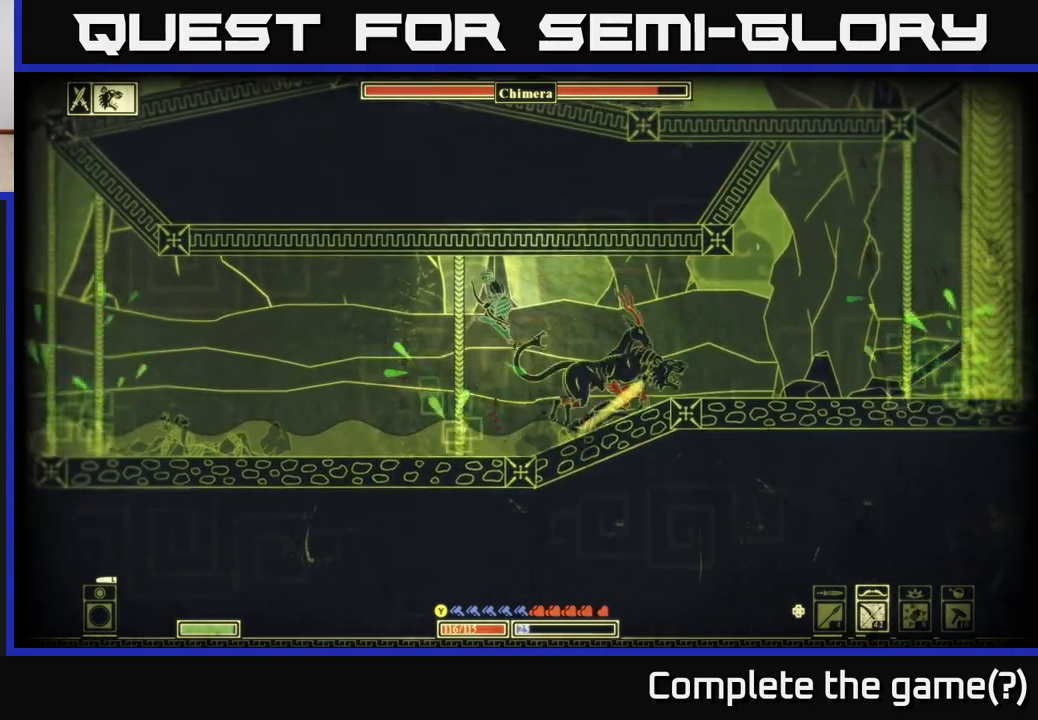
{"buttons": [], "left_stick": "right", "right_stick": "center", "events": [[133, "A", "up"], [333, "left_stick", "right"]]}
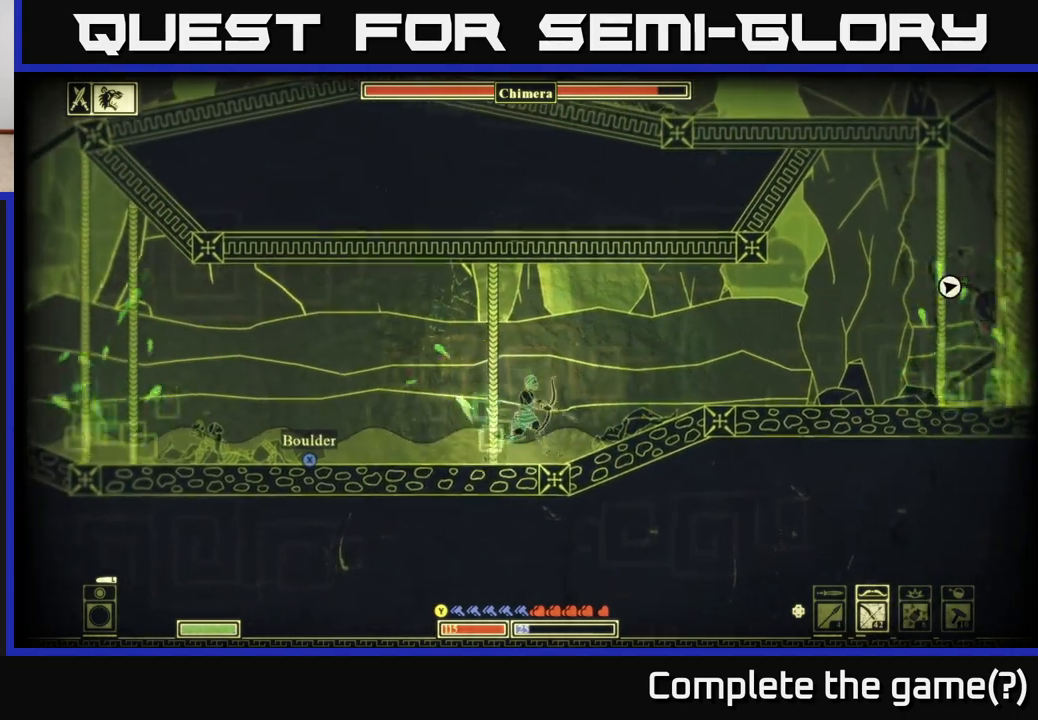
{"buttons": [], "left_stick": "right", "right_stick": "right", "events": [[450, "right_stick", "right"]]}
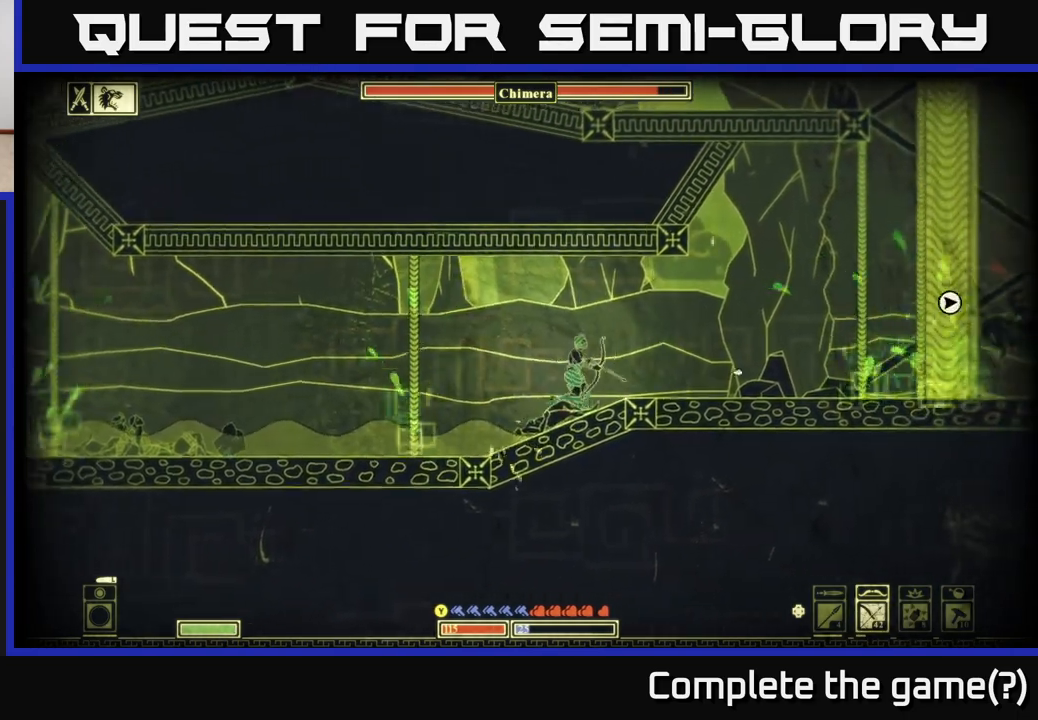
{"buttons": ["R2"], "left_stick": "center", "right_stick": "right", "events": [[50, "R2", "down"], [300, "left_stick", "center"]]}
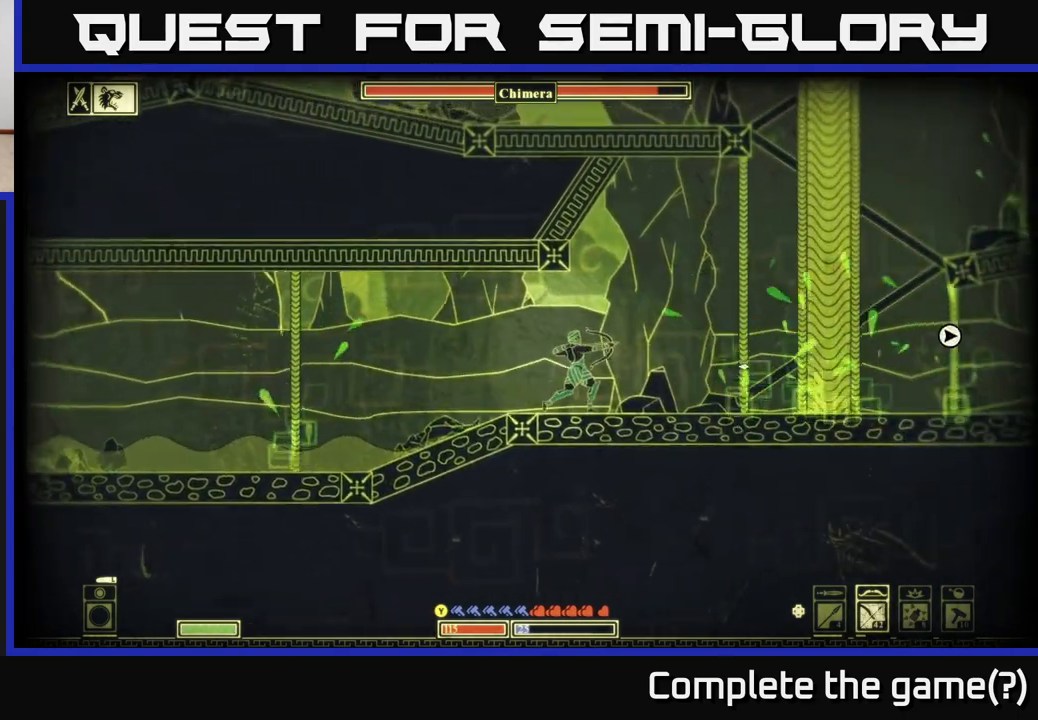
{"buttons": ["R2"], "left_stick": "right", "right_stick": "right", "events": [[367, "left_stick", "right"]]}
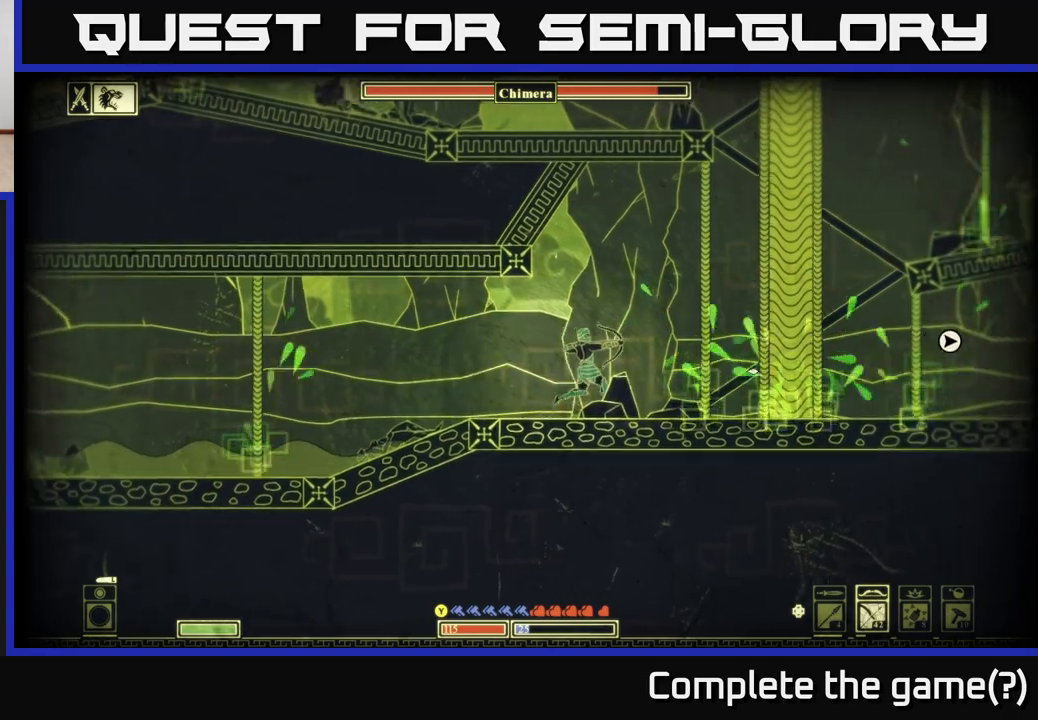
{"buttons": ["R2"], "left_stick": "center", "right_stick": "right", "events": [[183, "left_stick", "center"]]}
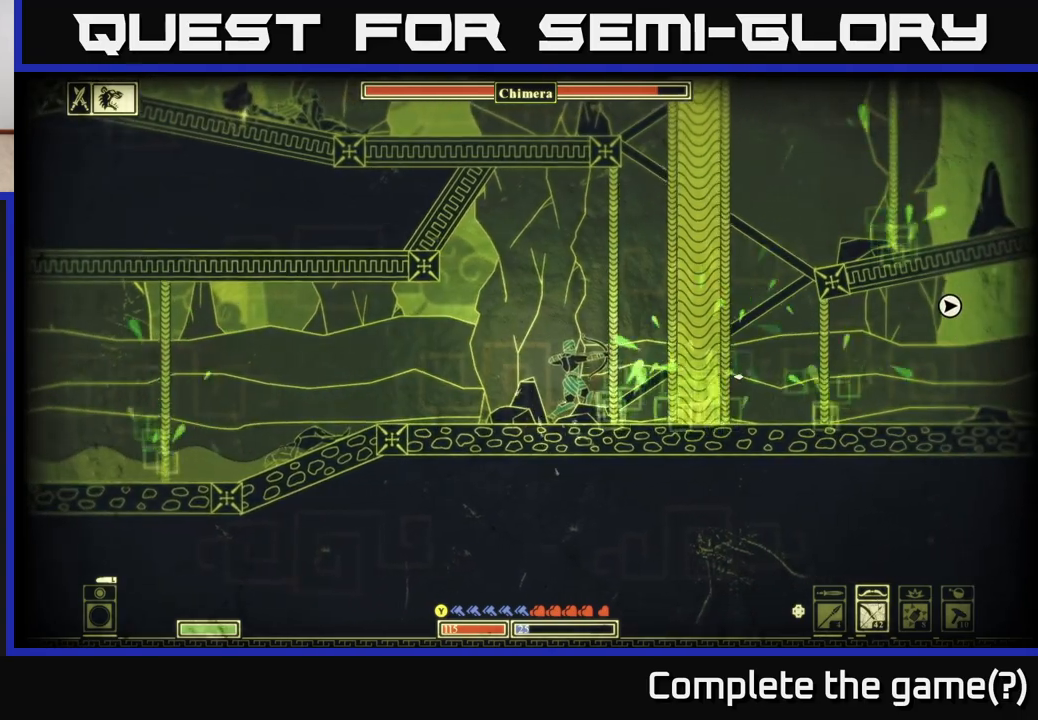
{"buttons": ["R2"], "left_stick": "right", "right_stick": "right", "events": [[317, "left_stick", "right"]]}
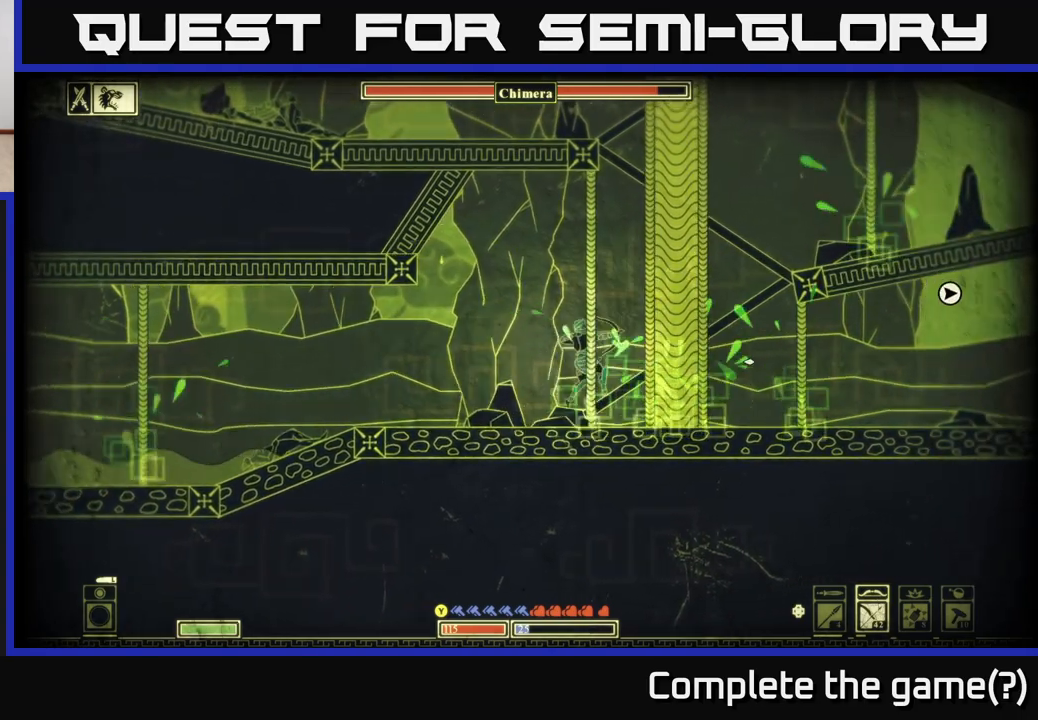
{"buttons": ["R2"], "left_stick": "down", "right_stick": "right", "events": [[333, "left_stick", "down"]]}
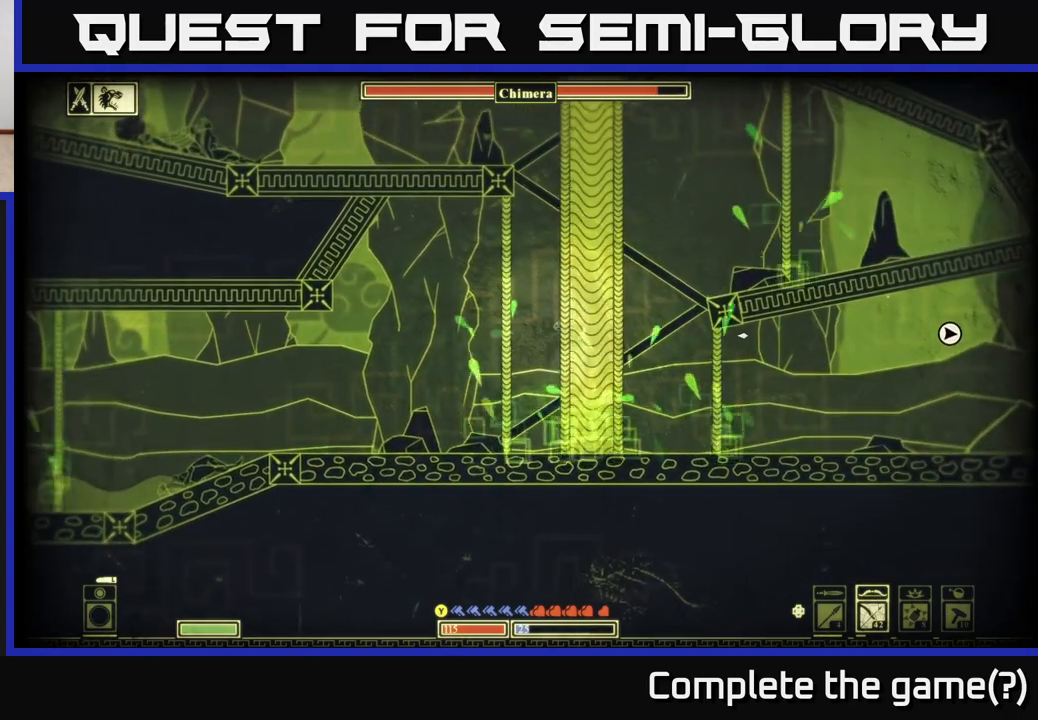
{"buttons": ["R2"], "left_stick": "down", "right_stick": "right", "events": [[33, "left_stick", "center"], [233, "left_stick", "down"]]}
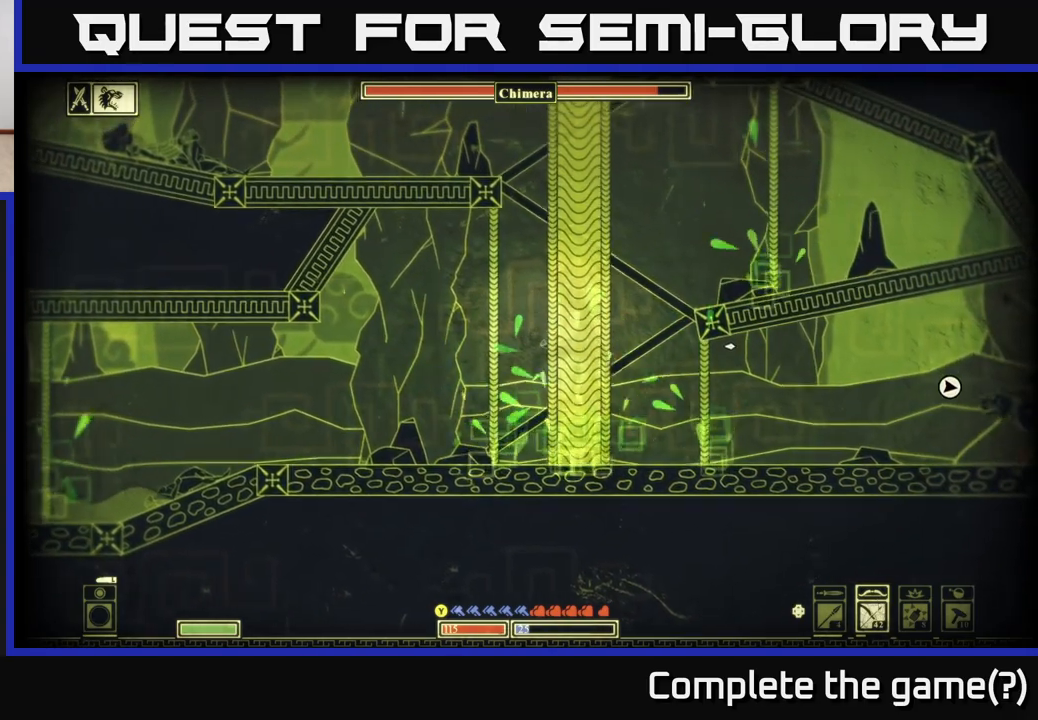
{"buttons": ["R2"], "left_stick": "down-left", "right_stick": "right", "events": [[250, "left_stick", "center"], [450, "left_stick", "down-left"]]}
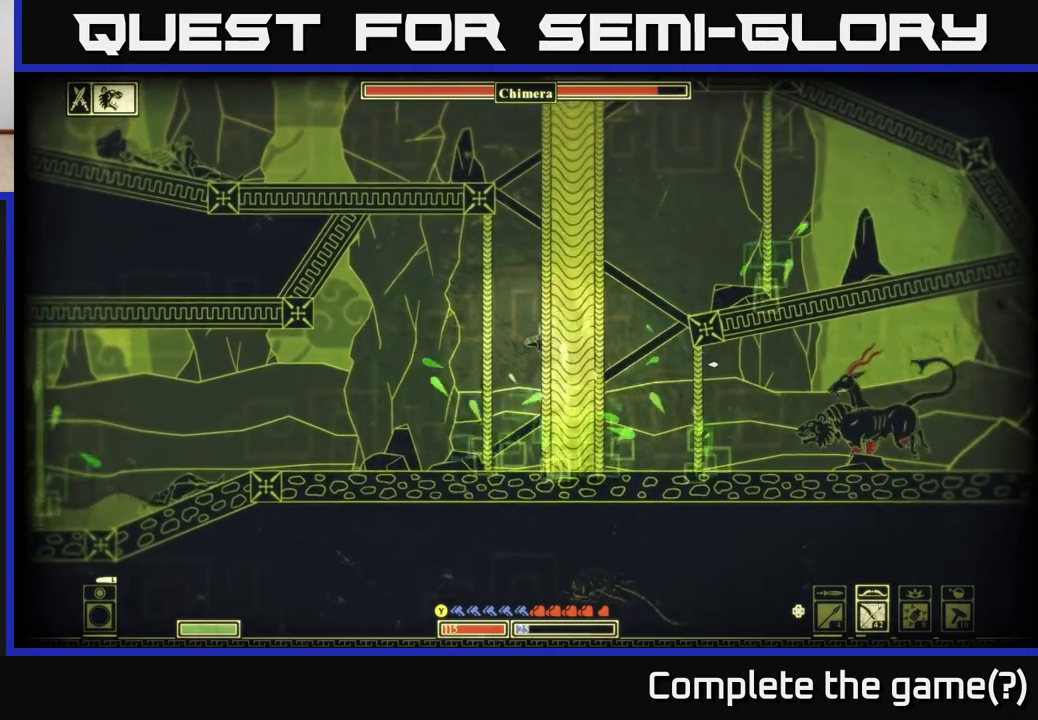
{"buttons": [], "left_stick": "left", "right_stick": "right", "events": [[67, "left_stick", "left"], [167, "R2", "up"]]}
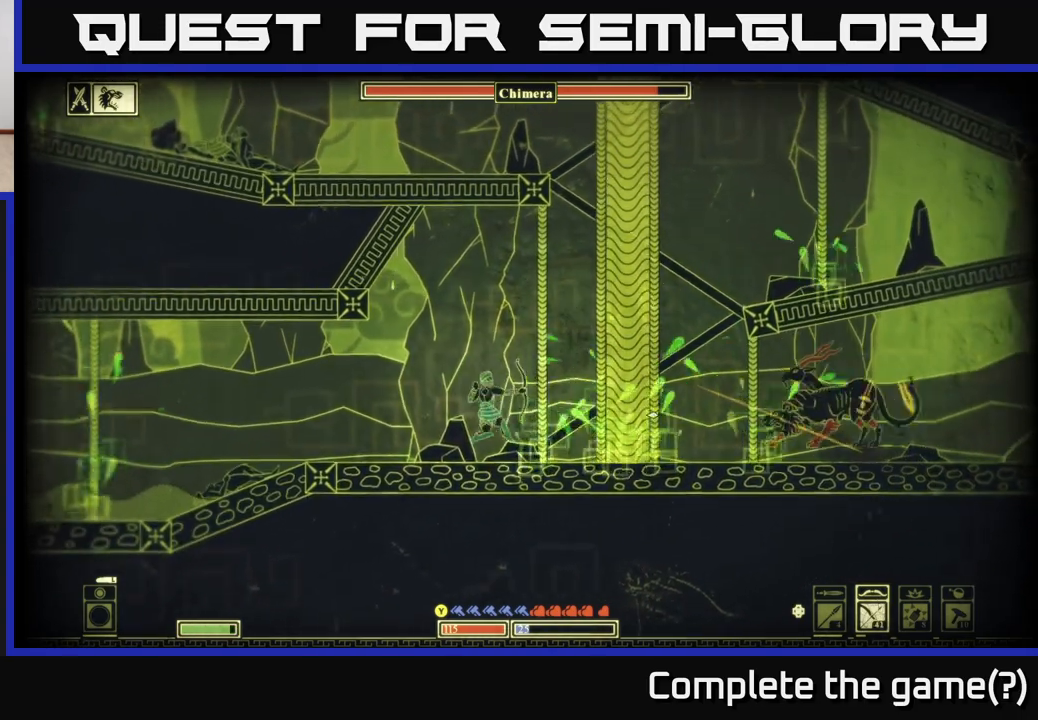
{"buttons": [], "left_stick": "left", "right_stick": "center", "events": [[83, "right_stick", "center"], [250, "B", "down"], [400, "B", "up"]]}
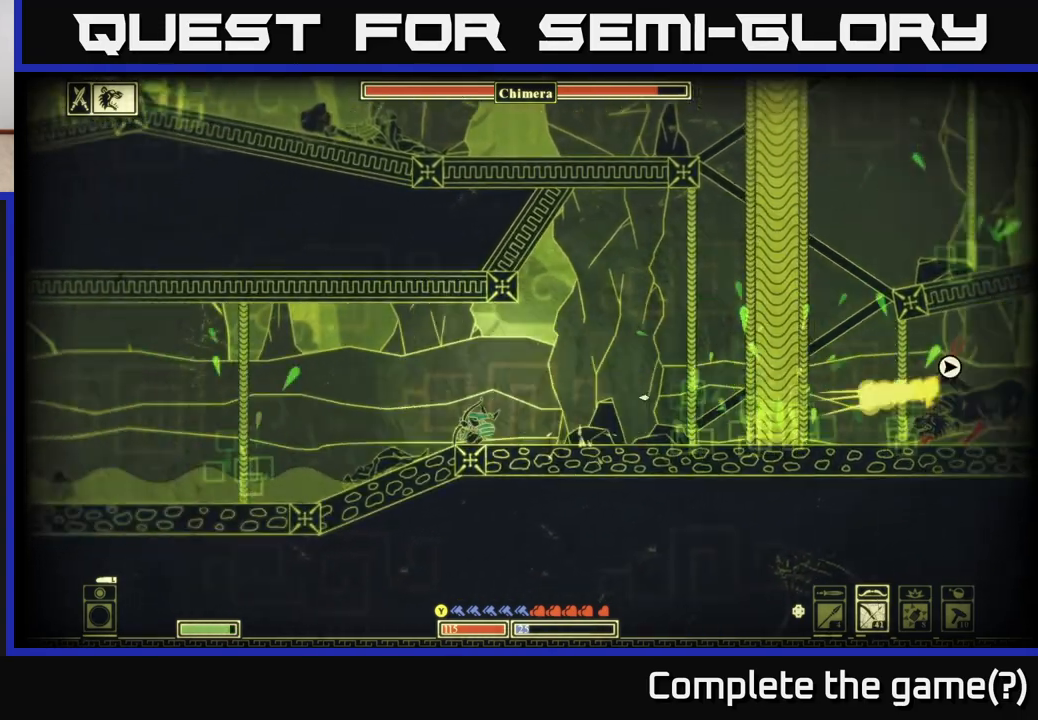
{"buttons": [], "left_stick": "left", "right_stick": "right", "events": [[250, "right_stick", "right"]]}
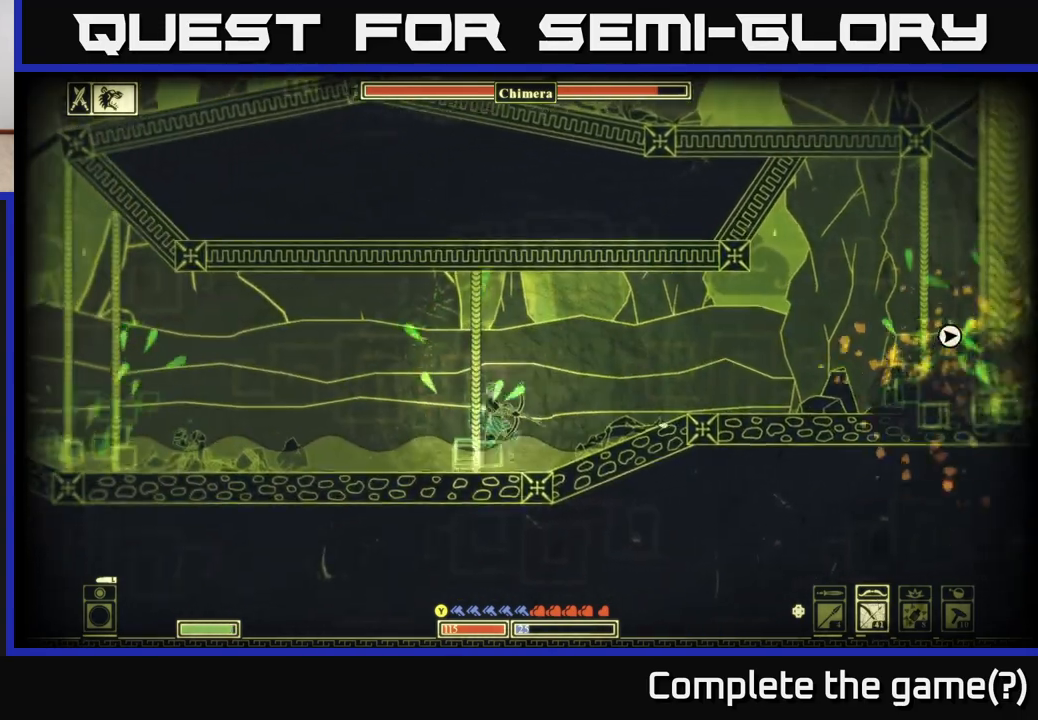
{"buttons": ["R2"], "left_stick": "right", "right_stick": "right", "events": [[50, "R2", "down"], [67, "left_stick", "right"]]}
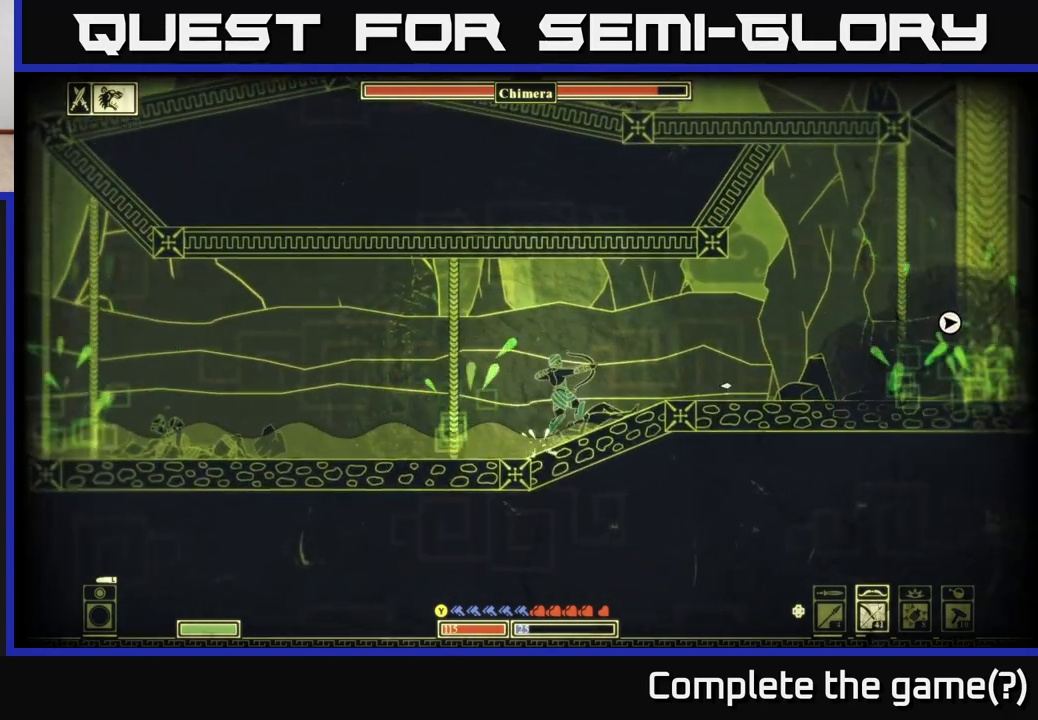
{"buttons": ["R2"], "left_stick": "center", "right_stick": "right", "events": [[300, "left_stick", "center"]]}
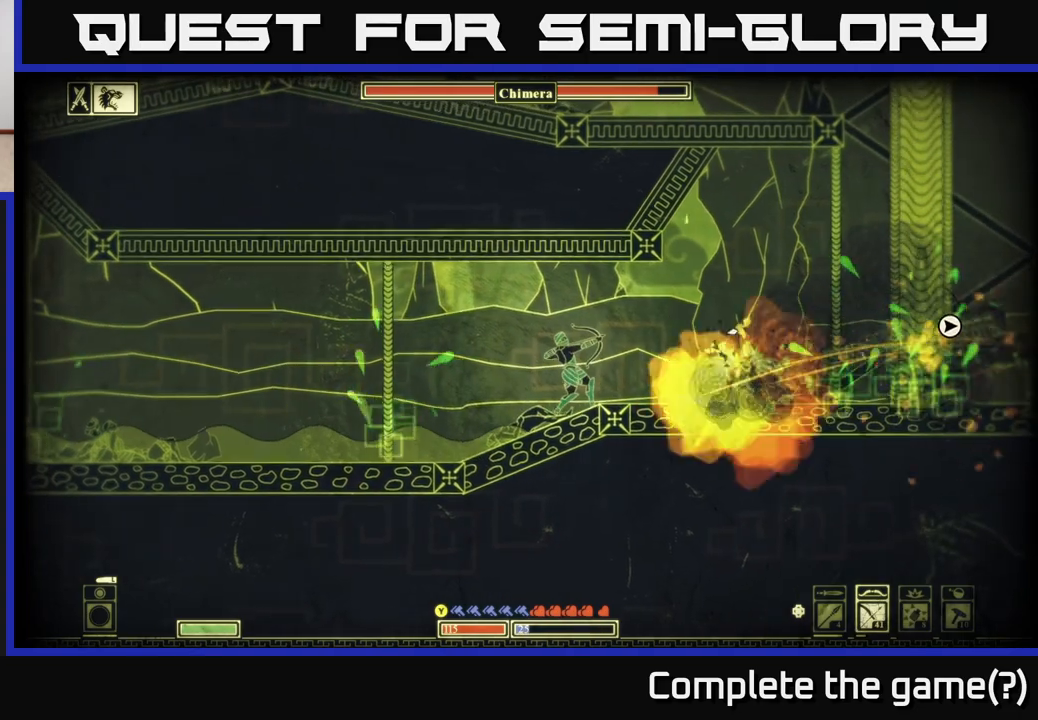
{"buttons": ["R2"], "left_stick": "center", "right_stick": "right", "events": []}
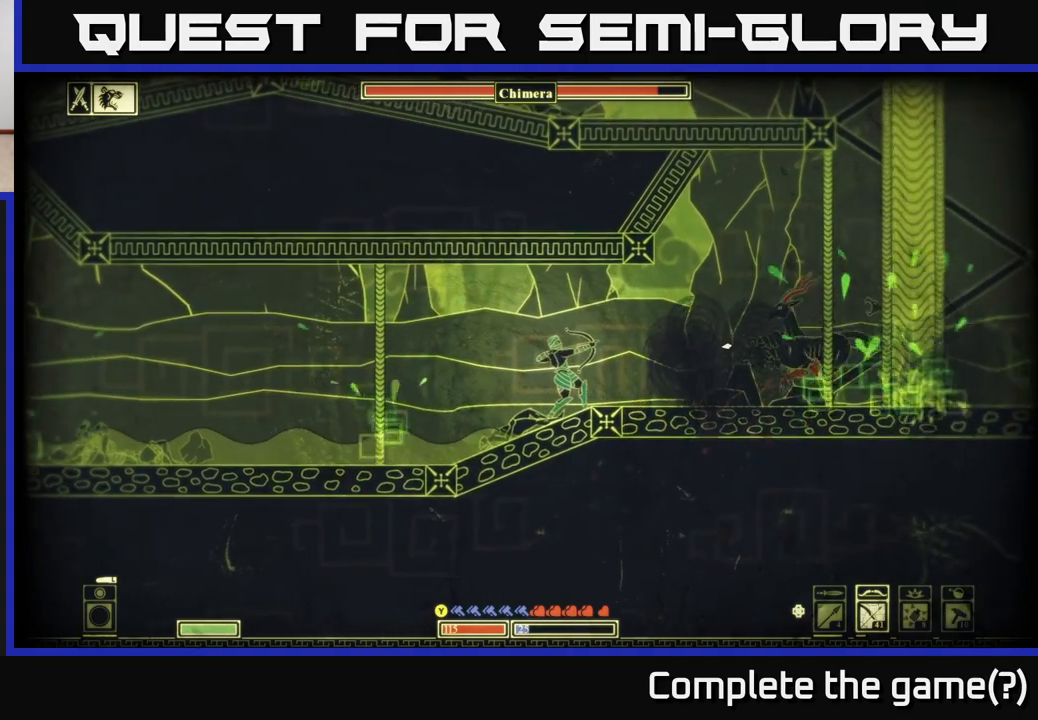
{"buttons": ["B"], "left_stick": "left", "right_stick": "center", "events": [[100, "R2", "up"], [150, "left_stick", "left"], [383, "right_stick", "center"], [500, "B", "down"]]}
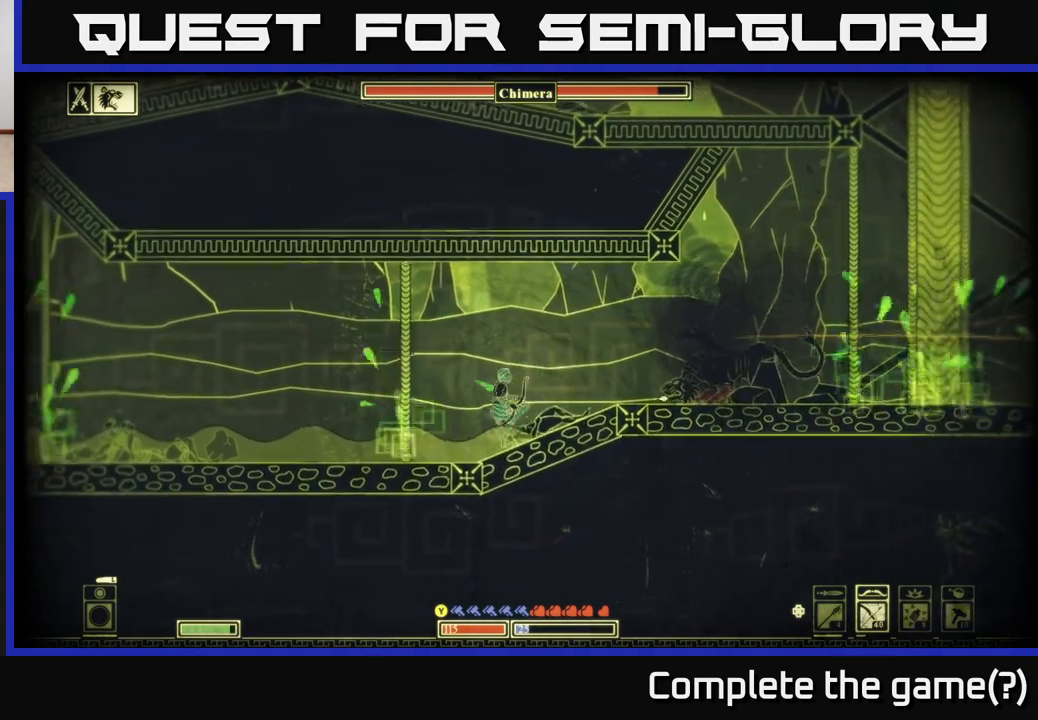
{"buttons": ["A"], "left_stick": "left", "right_stick": "center", "events": [[200, "B", "up"], [383, "A", "down"]]}
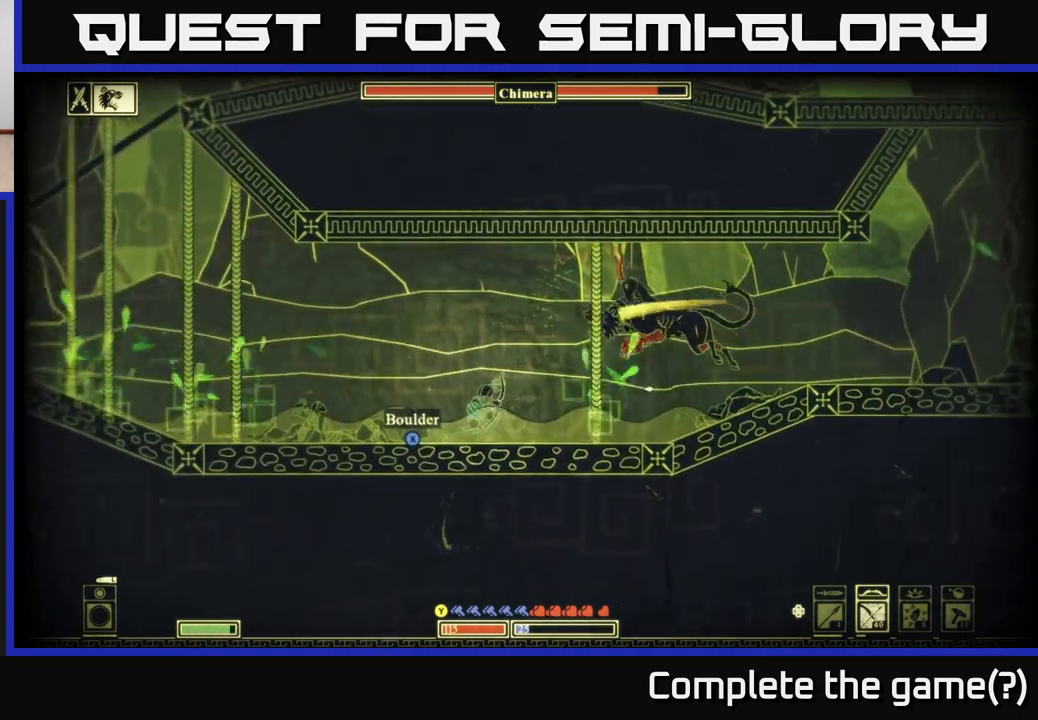
{"buttons": [], "left_stick": "right", "right_stick": "center", "events": [[67, "A", "up"], [117, "A", "down"], [300, "A", "up"], [450, "left_stick", "right"]]}
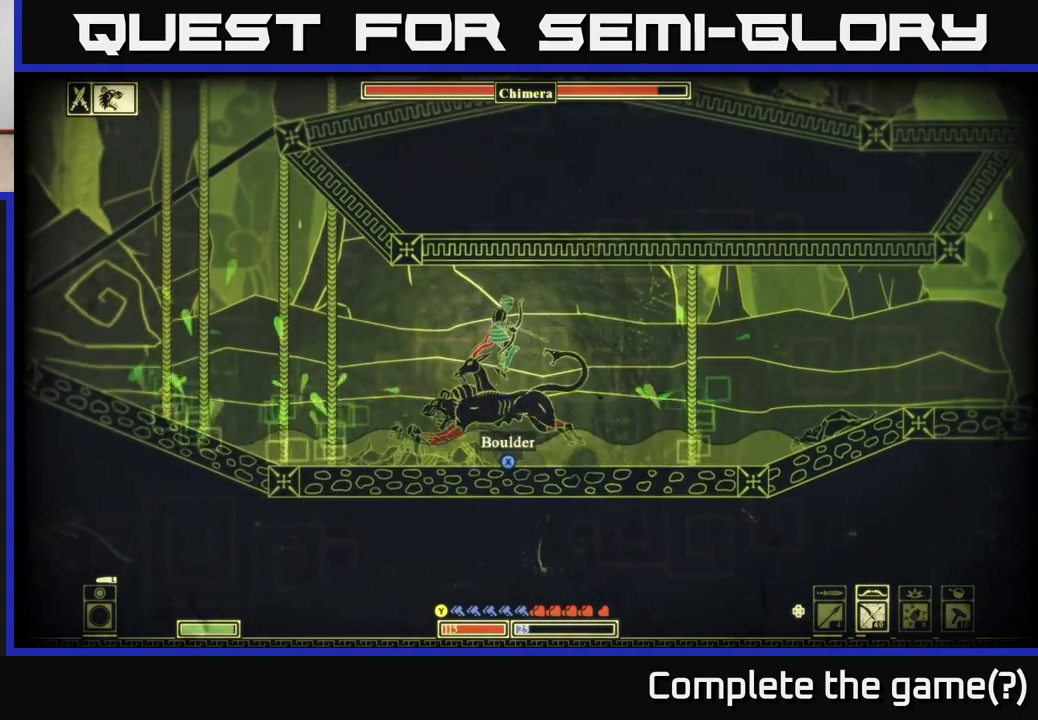
{"buttons": ["R2"], "left_stick": "left", "right_stick": "left", "events": [[283, "R2", "down"], [317, "right_stick", "left"], [400, "left_stick", "left"]]}
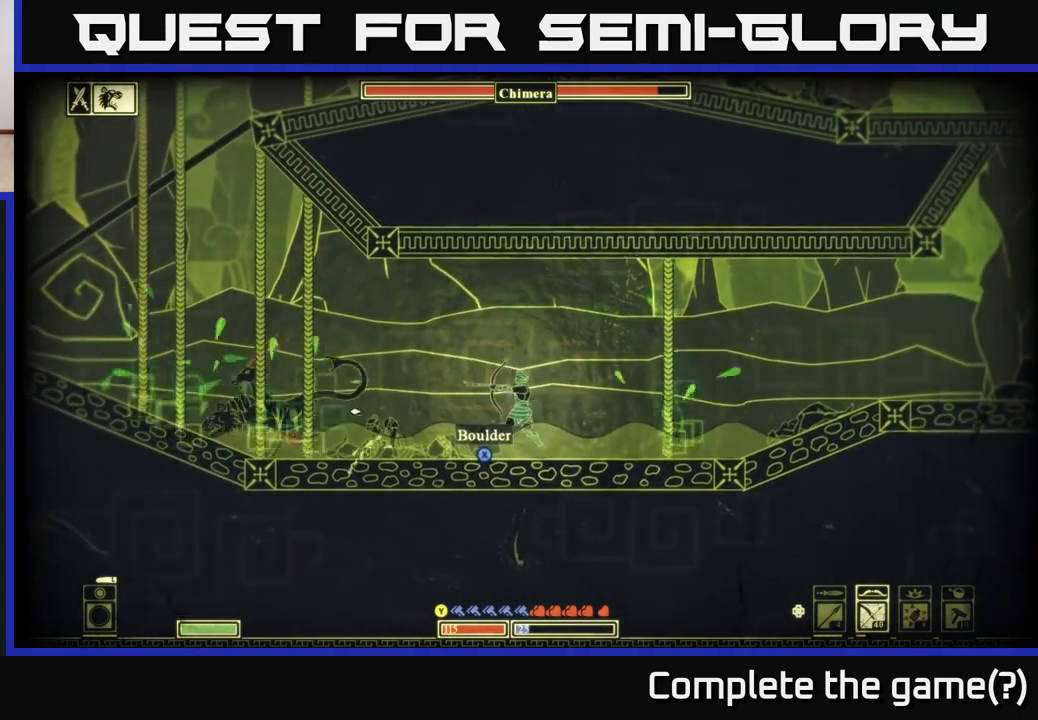
{"buttons": [], "left_stick": "center", "right_stick": "left", "events": [[433, "R2", "up"], [433, "left_stick", "center"]]}
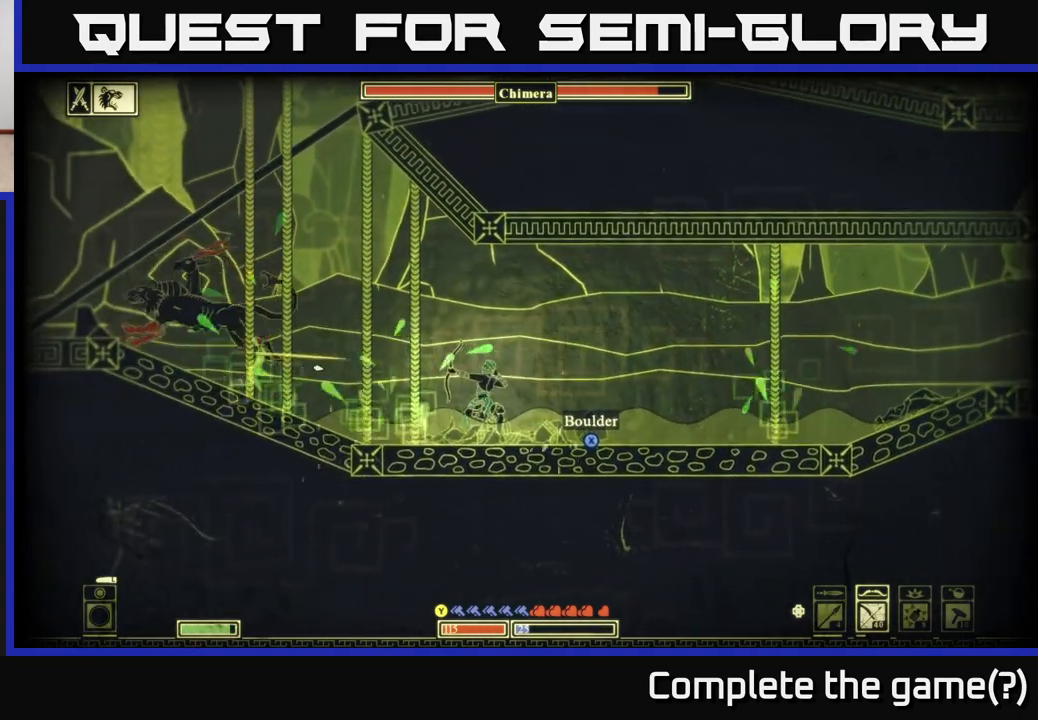
{"buttons": [], "left_stick": "center", "right_stick": "up-left", "events": [[17, "right_stick", "up-left"], [150, "left_stick", "right"], [417, "left_stick", "center"]]}
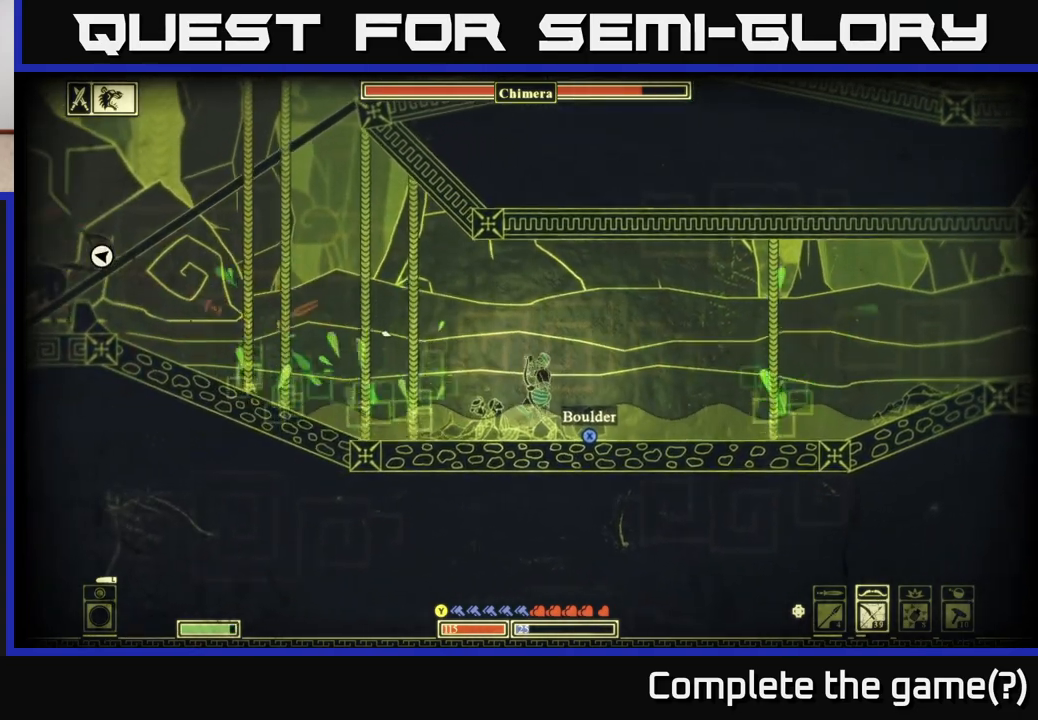
{"buttons": [], "left_stick": "left", "right_stick": "up-left", "events": [[267, "left_stick", "left"]]}